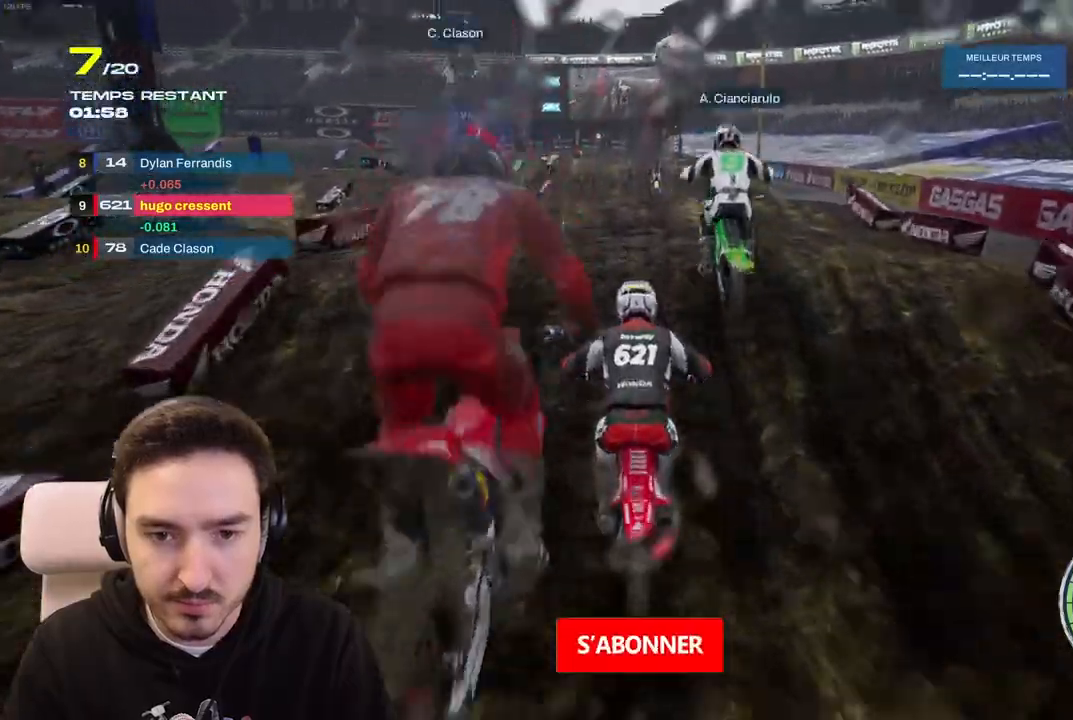
Gameplay with a controller (Xbox layout); each line is a JSON object with the inputs held at the frame after it. "events" lists button and stick changes between this image and that frame as [ms after this image, input, new state], when the widget could be followed in between. Not read: L3 R3.
{"buttons": ["R1"], "left_stick": "center", "right_stick": "up", "events": [[150, "R2", "up"], [433, "right_stick", "up"], [500, "R1", "down"]]}
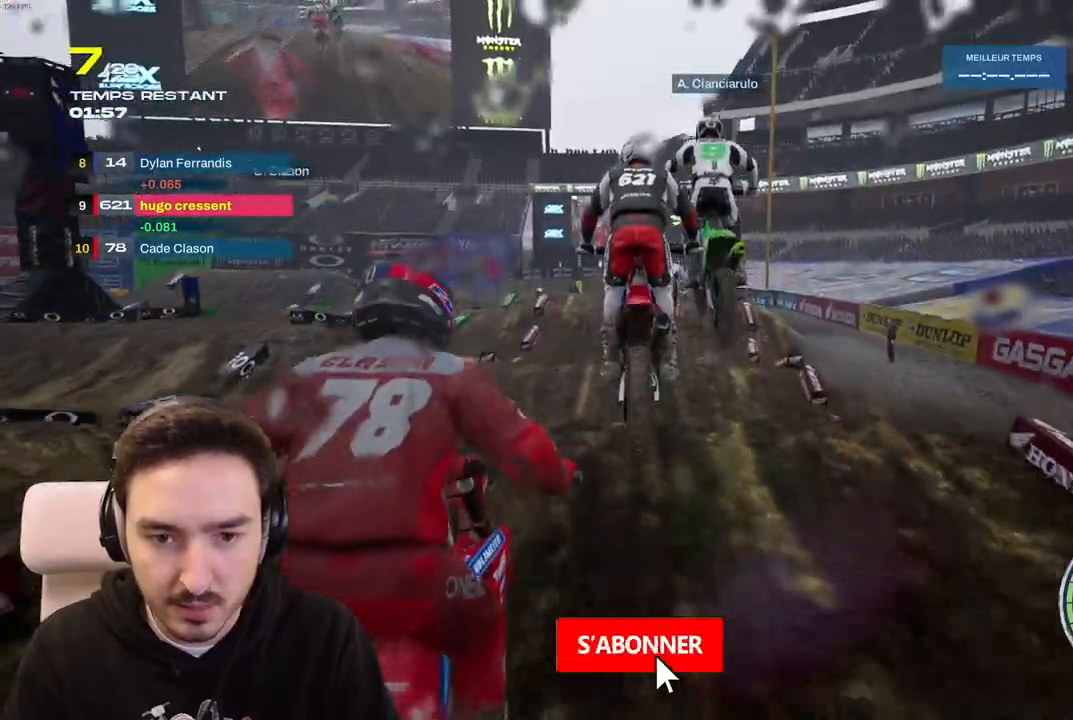
{"buttons": [], "left_stick": "center", "right_stick": "up", "events": [[150, "R1", "up"], [317, "left_stick", "left"], [333, "R1", "down"], [383, "R1", "up"], [467, "left_stick", "center"]]}
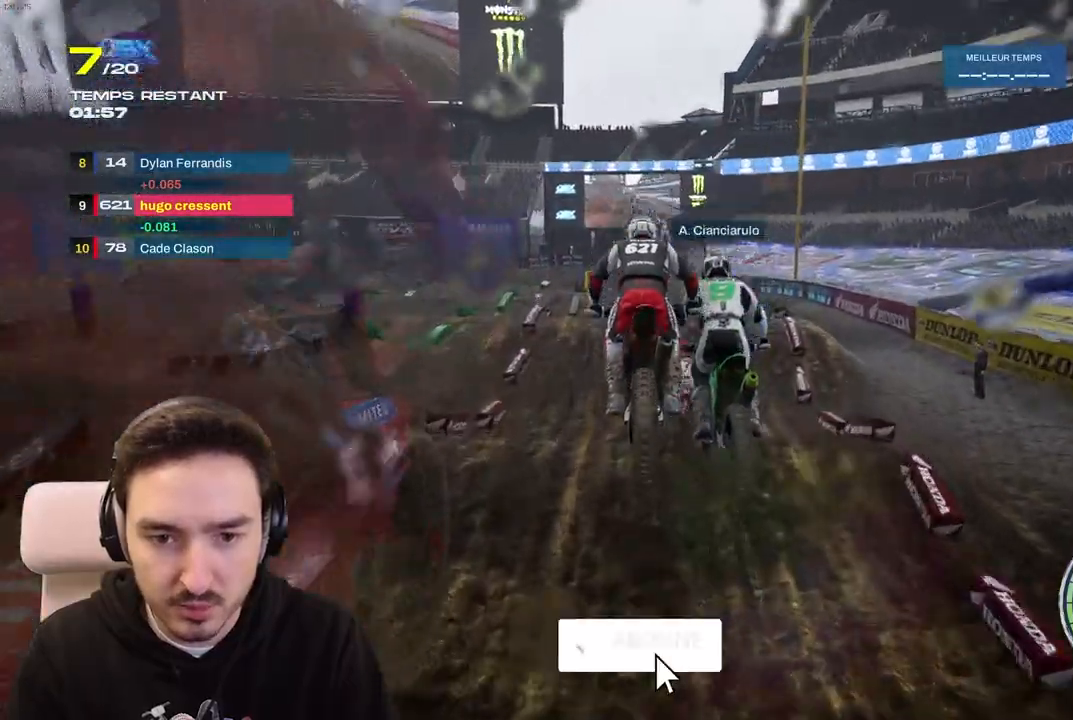
{"buttons": ["R2"], "left_stick": "right", "right_stick": "down", "events": [[17, "right_stick", "center"], [167, "R2", "down"], [400, "left_stick", "right"], [467, "right_stick", "down"]]}
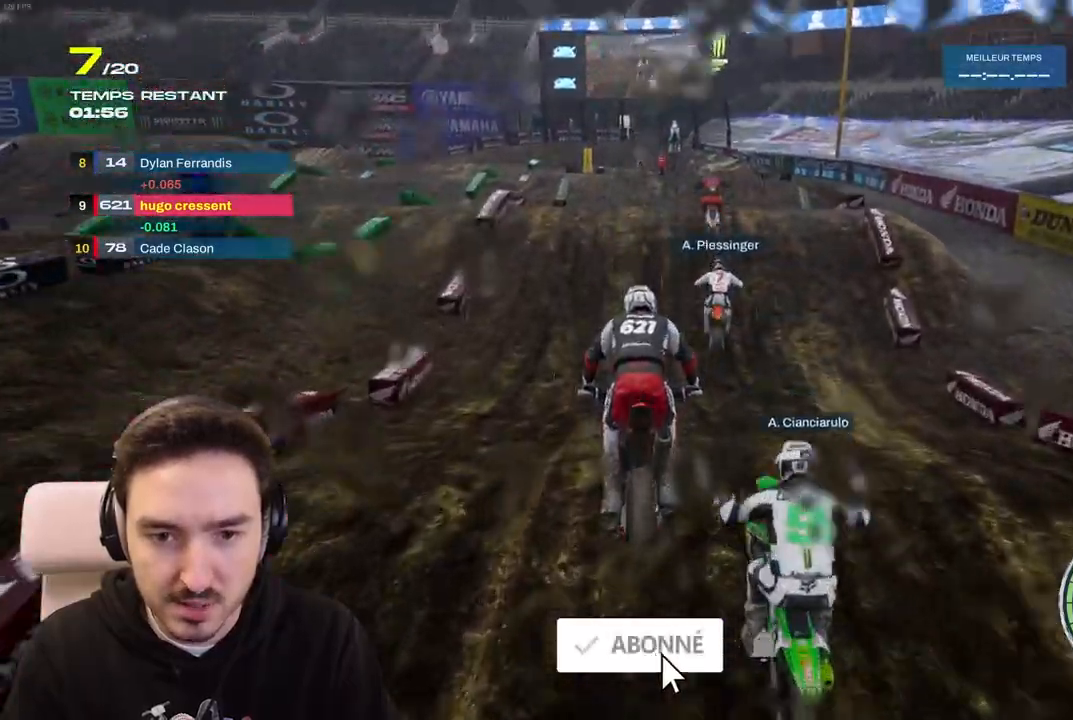
{"buttons": ["R2"], "left_stick": "center", "right_stick": "down", "events": [[33, "left_stick", "down"], [267, "left_stick", "center"]]}
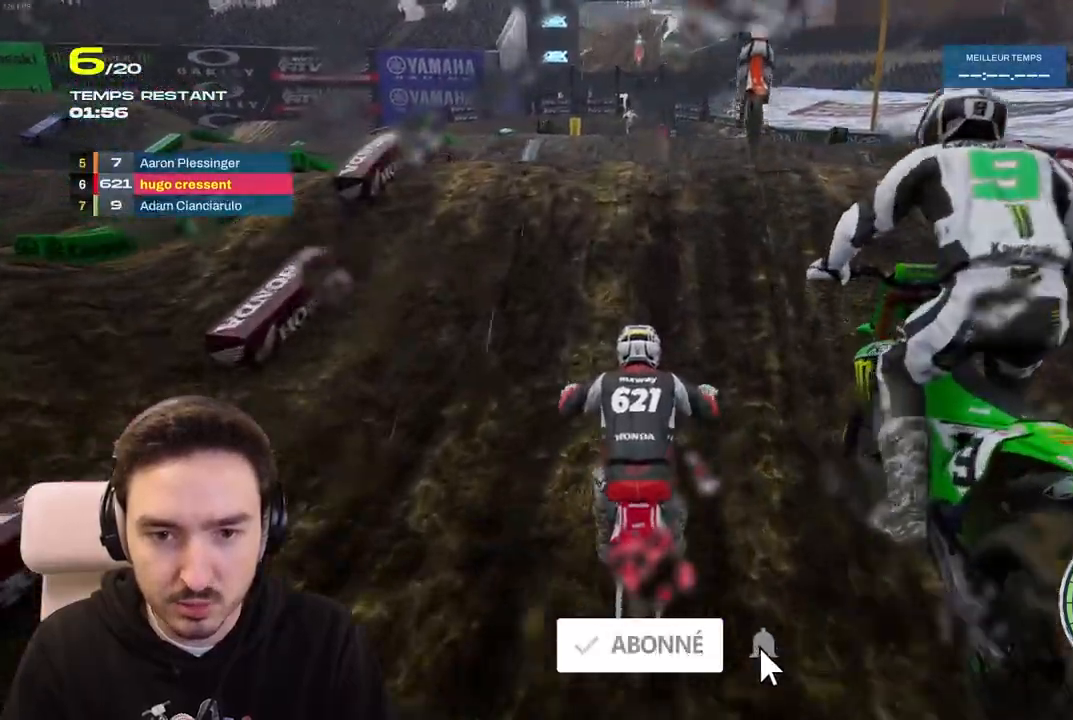
{"buttons": ["R2"], "left_stick": "down", "right_stick": "down", "events": [[50, "left_stick", "right"], [200, "left_stick", "down"]]}
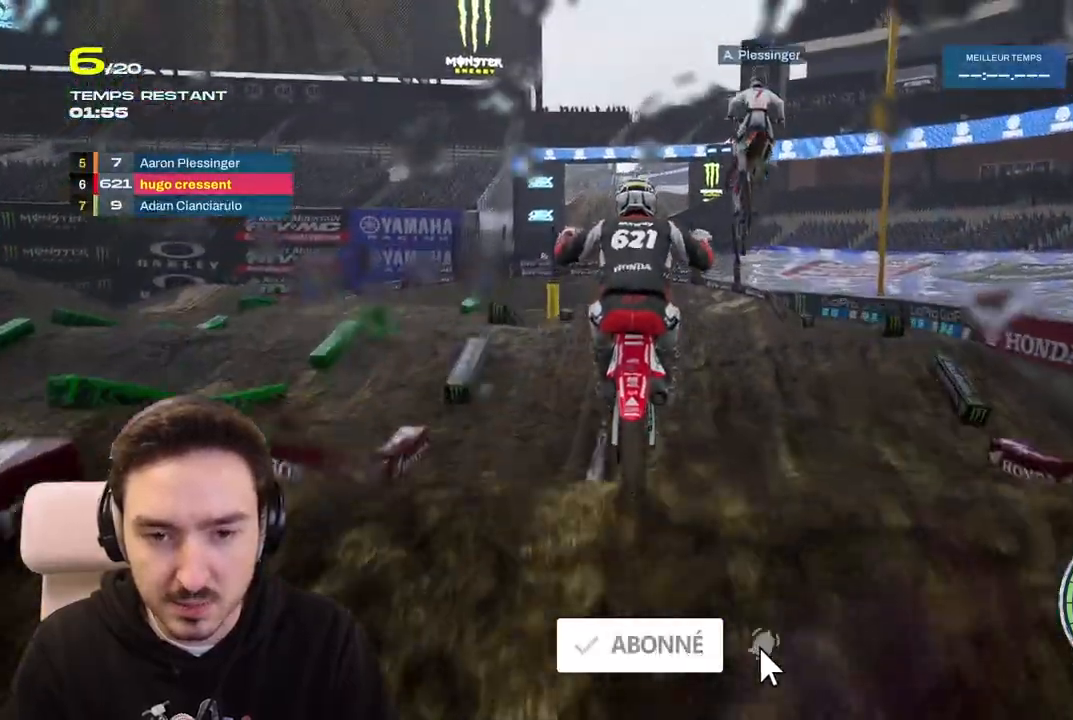
{"buttons": ["R2"], "left_stick": "up-right", "right_stick": "up-left", "events": [[200, "right_stick", "left"], [267, "left_stick", "right"], [283, "right_stick", "up-left"], [333, "left_stick", "up-right"]]}
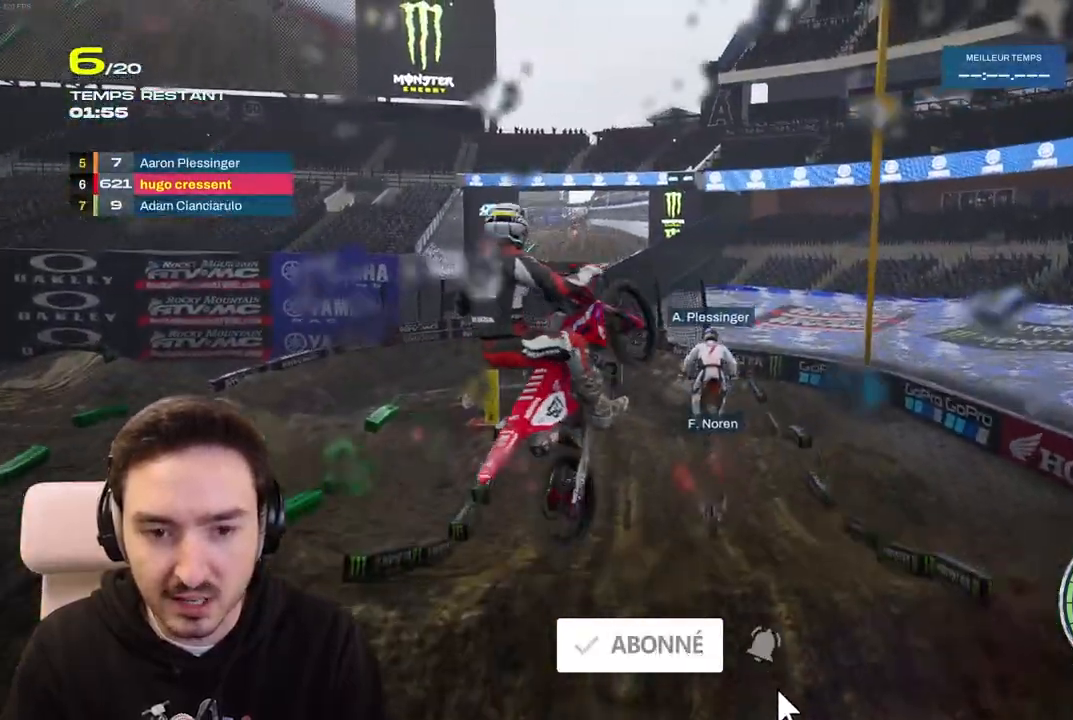
{"buttons": [], "left_stick": "up-left", "right_stick": "right", "events": [[17, "left_stick", "up"], [167, "left_stick", "up-left"], [217, "R2", "up"], [283, "right_stick", "up-right"], [333, "right_stick", "center"], [417, "right_stick", "right"]]}
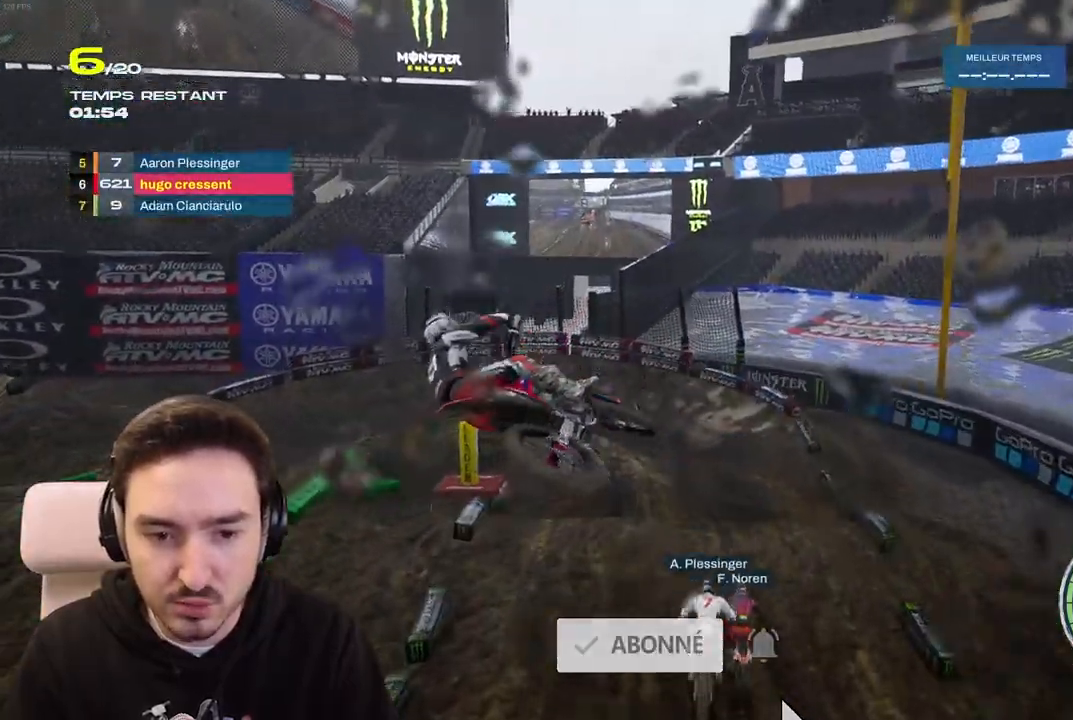
{"buttons": [], "left_stick": "center", "right_stick": "center", "events": [[83, "left_stick", "center"], [83, "right_stick", "center"]]}
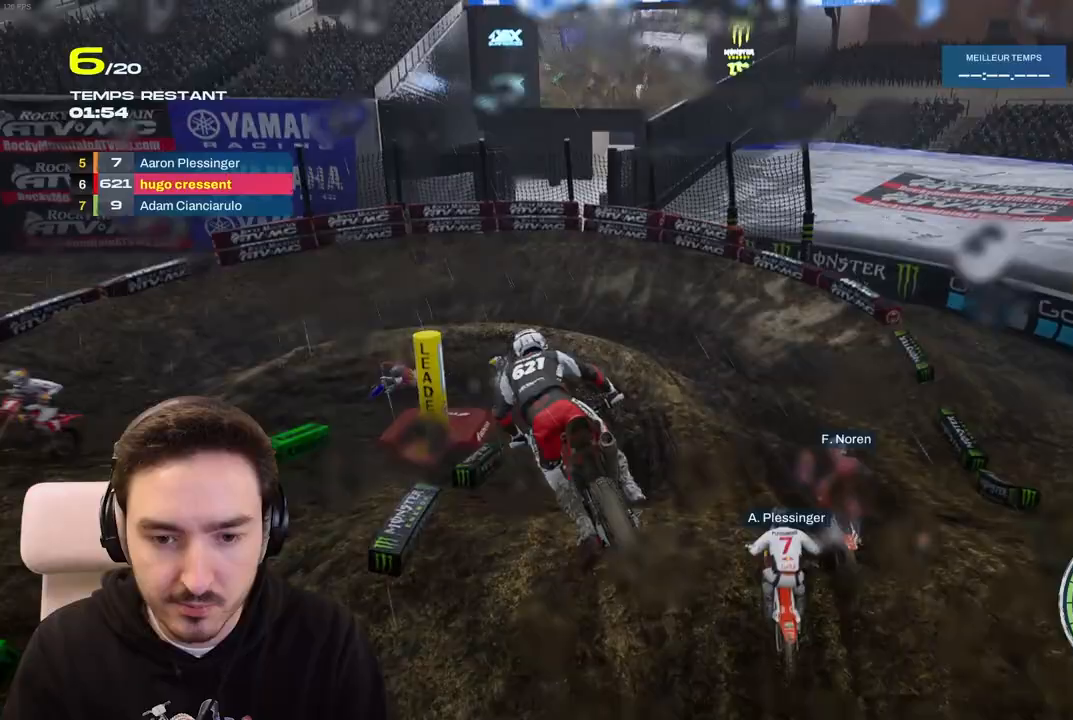
{"buttons": ["R2"], "left_stick": "left", "right_stick": "center", "events": [[50, "R2", "down"], [267, "left_stick", "left"]]}
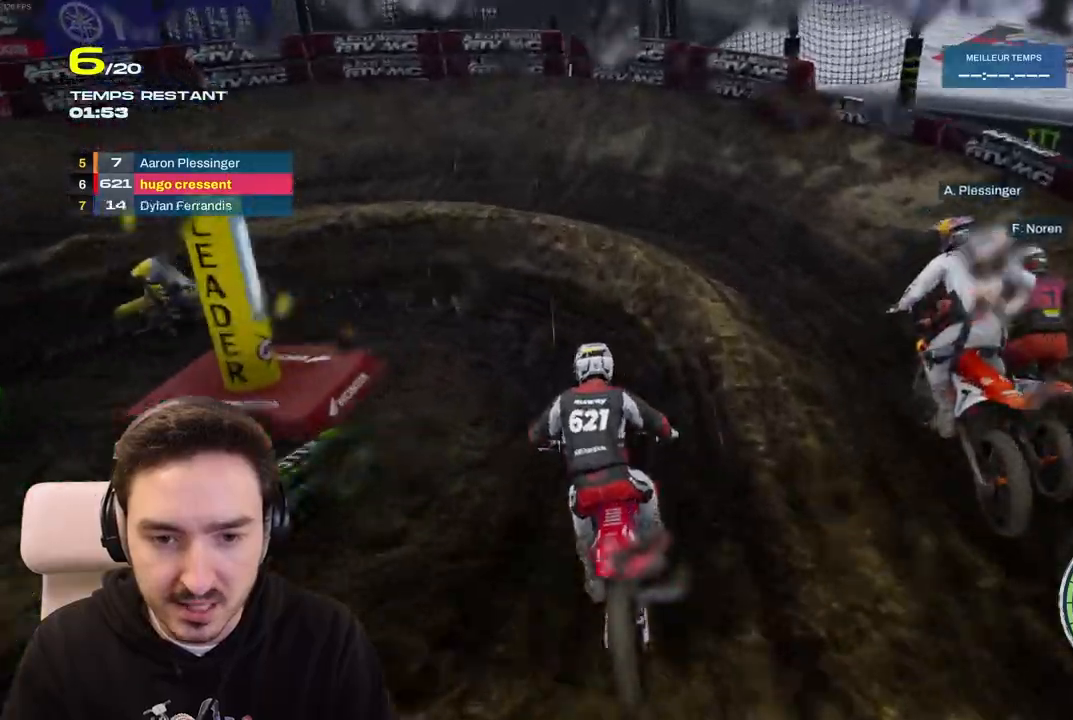
{"buttons": [], "left_stick": "up-left", "right_stick": "left", "events": [[50, "right_stick", "left"], [83, "L2", "down"], [117, "R2", "up"], [233, "left_stick", "up-left"], [433, "L2", "up"]]}
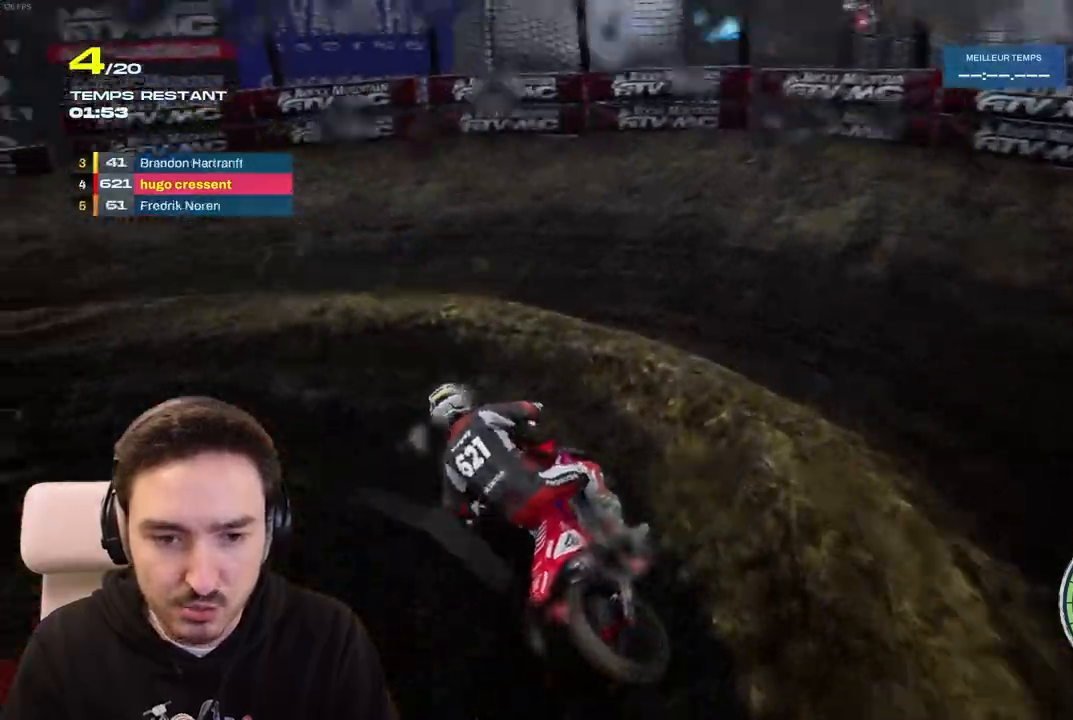
{"buttons": [], "left_stick": "up-left", "right_stick": "center", "events": [[383, "right_stick", "center"]]}
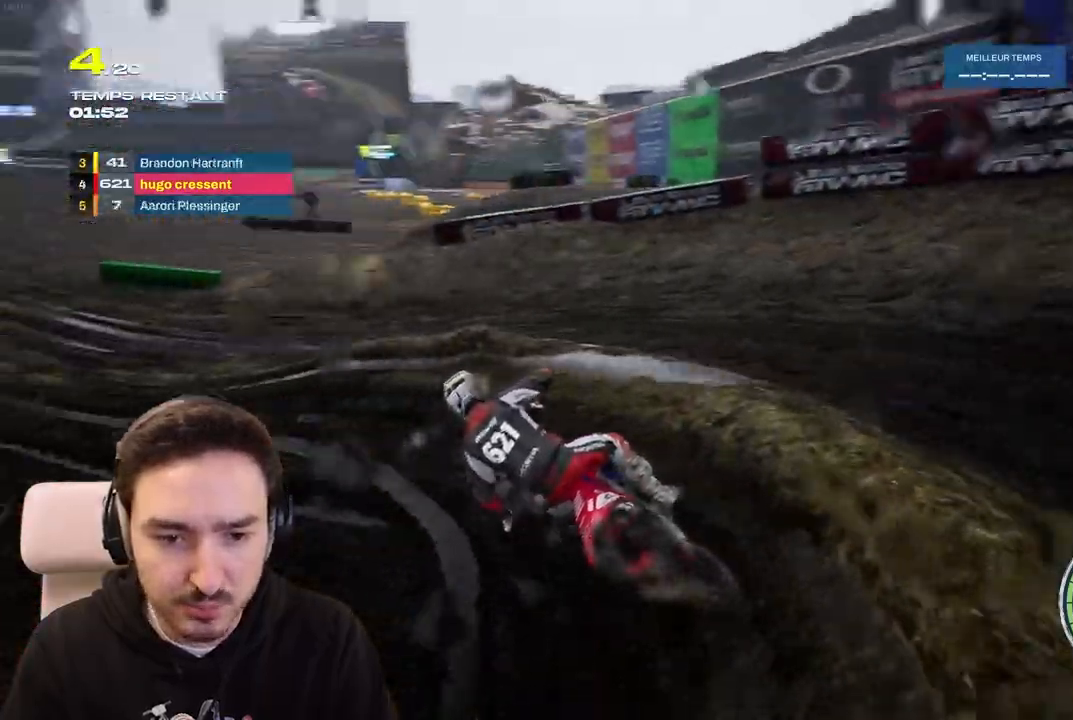
{"buttons": ["R2"], "left_stick": "center", "right_stick": "center", "events": [[33, "R2", "down"], [333, "left_stick", "center"]]}
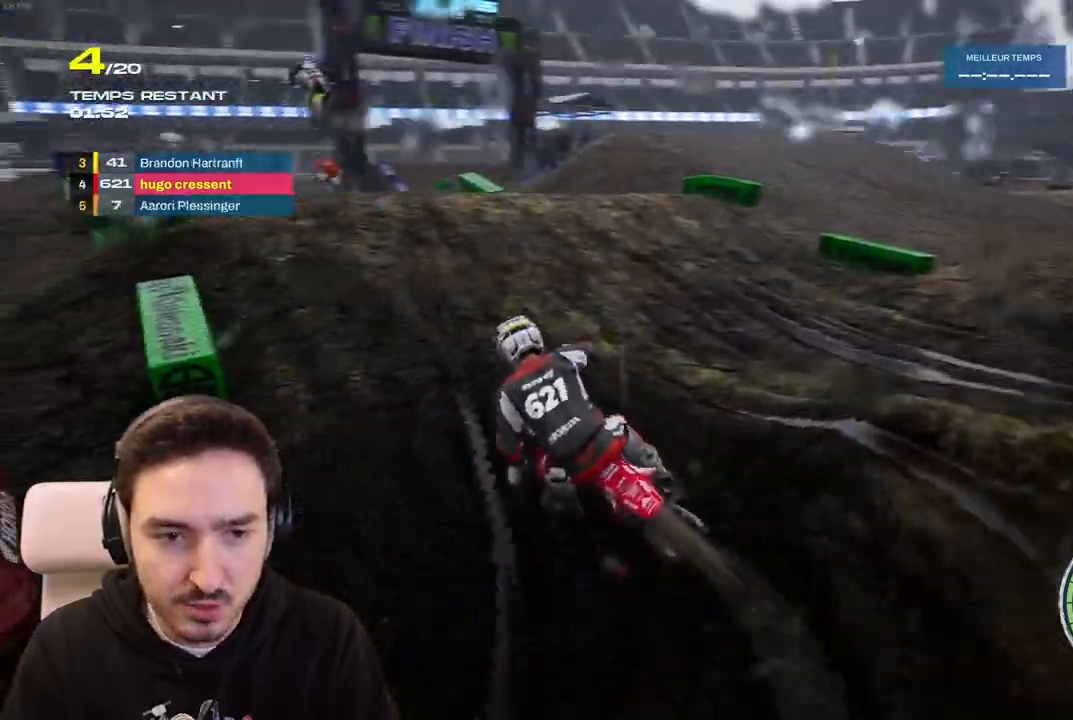
{"buttons": ["R2"], "left_stick": "center", "right_stick": "center", "events": [[67, "left_stick", "left"], [183, "left_stick", "center"], [367, "right_stick", "down"], [483, "right_stick", "center"]]}
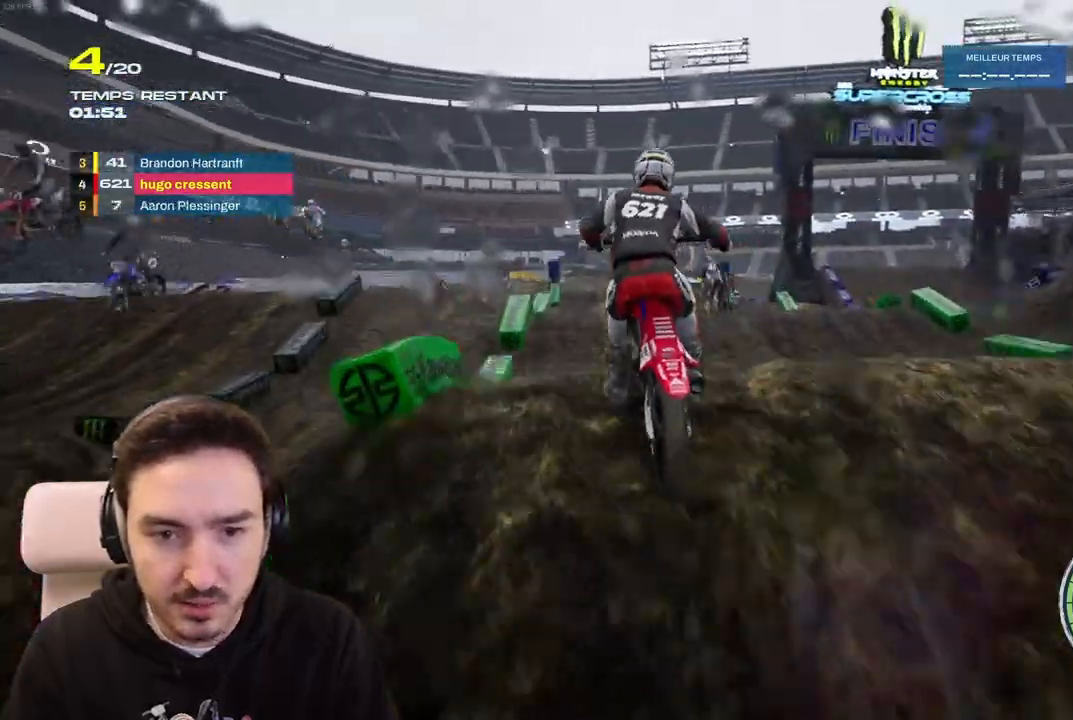
{"buttons": [], "left_stick": "right", "right_stick": "center", "events": [[17, "R2", "up"], [367, "left_stick", "right"]]}
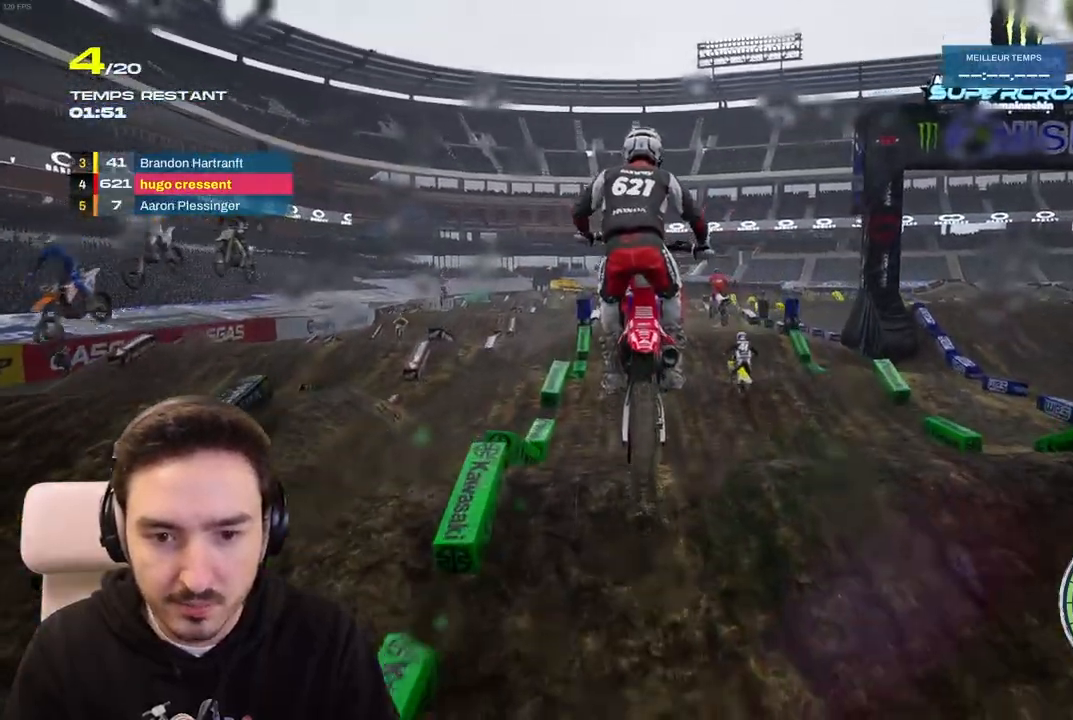
{"buttons": ["R2"], "left_stick": "center", "right_stick": "center", "events": [[83, "left_stick", "center"], [217, "R2", "down"]]}
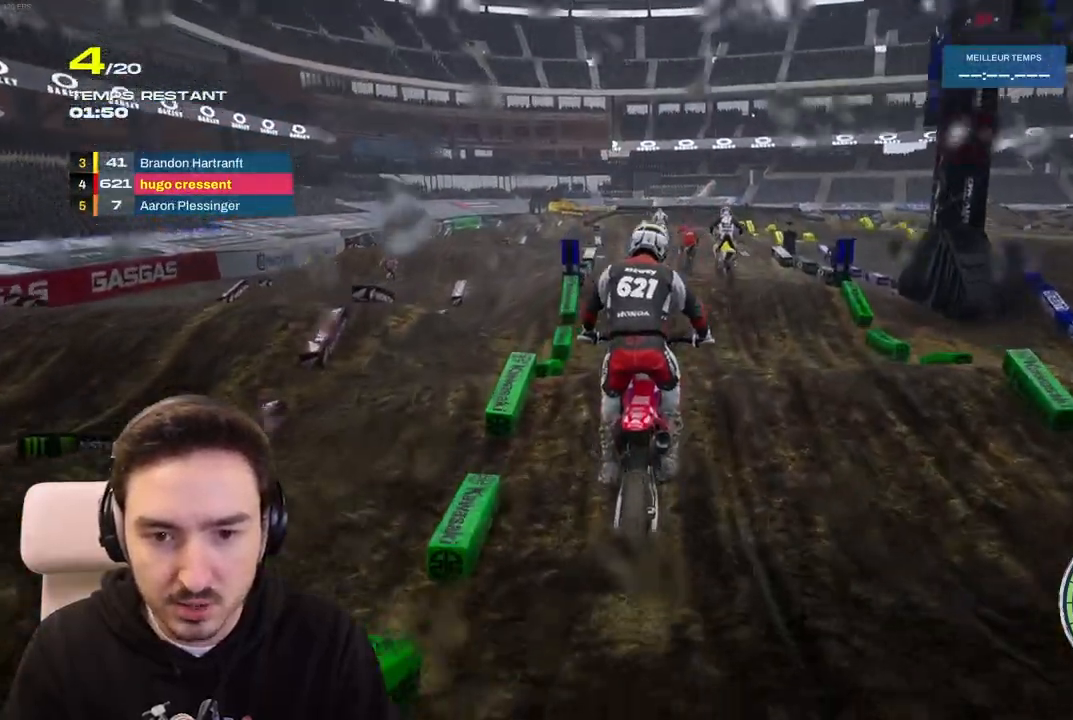
{"buttons": ["R2"], "left_stick": "down", "right_stick": "down", "events": [[267, "left_stick", "down-right"], [300, "right_stick", "down"], [350, "left_stick", "down"]]}
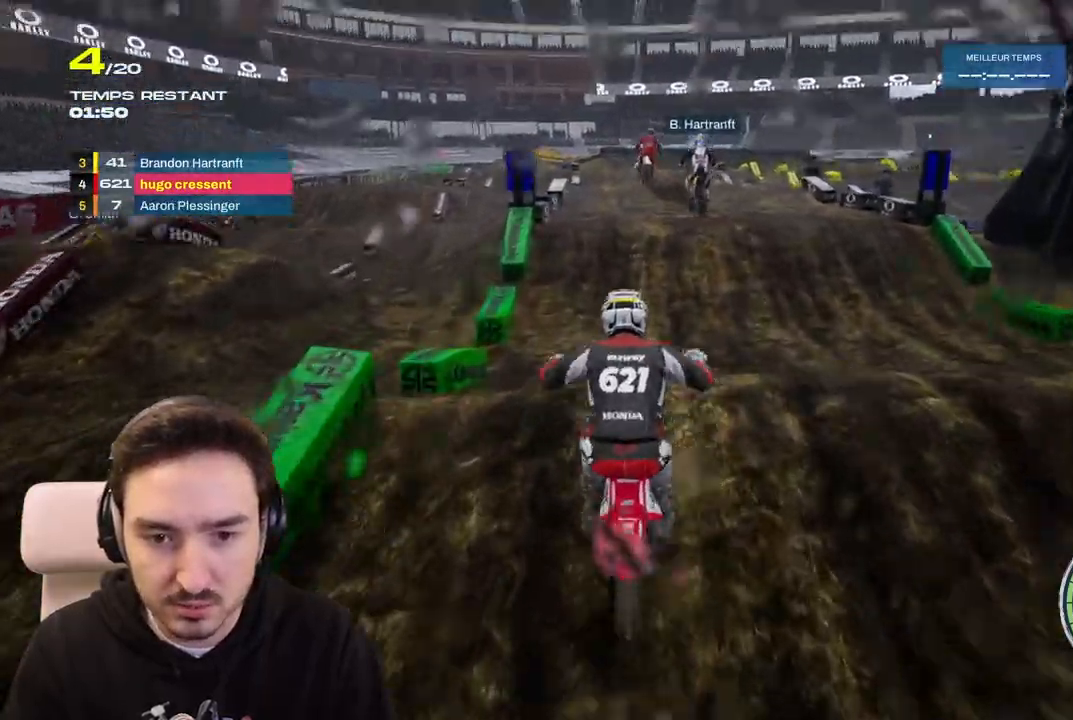
{"buttons": [], "left_stick": "right", "right_stick": "up", "events": [[100, "right_stick", "center"], [133, "left_stick", "center"], [250, "R2", "up"], [367, "right_stick", "up"], [450, "left_stick", "right"]]}
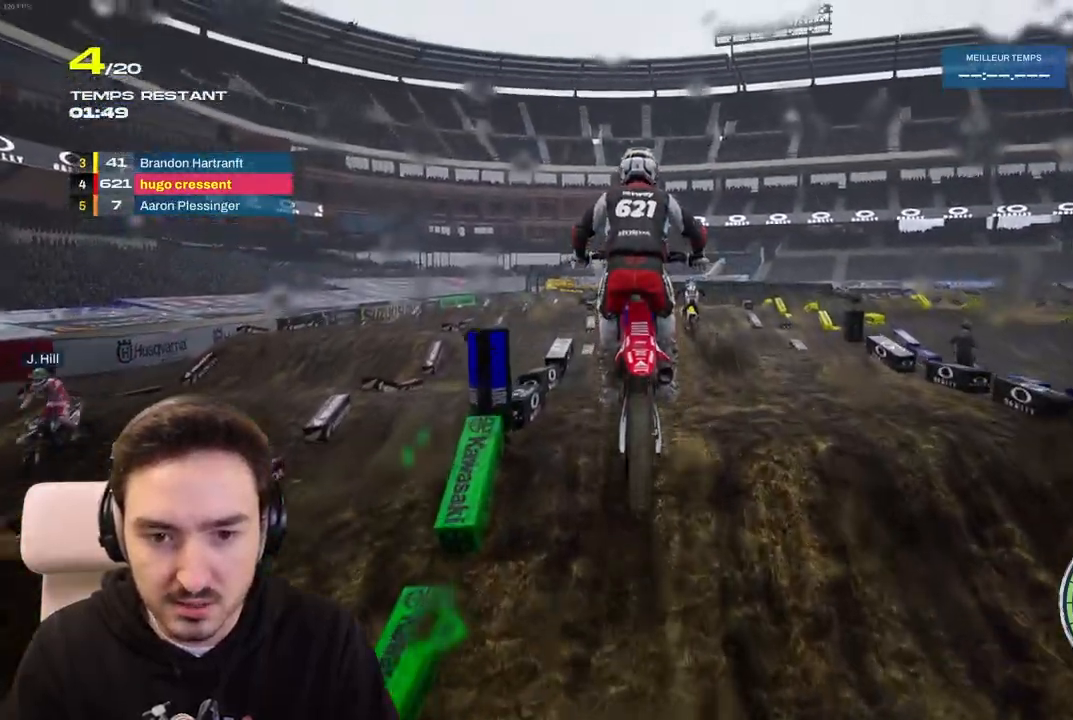
{"buttons": ["R2"], "left_stick": "center", "right_stick": "center", "events": [[33, "right_stick", "center"], [133, "left_stick", "center"], [250, "R2", "down"], [250, "left_stick", "right"], [483, "left_stick", "center"]]}
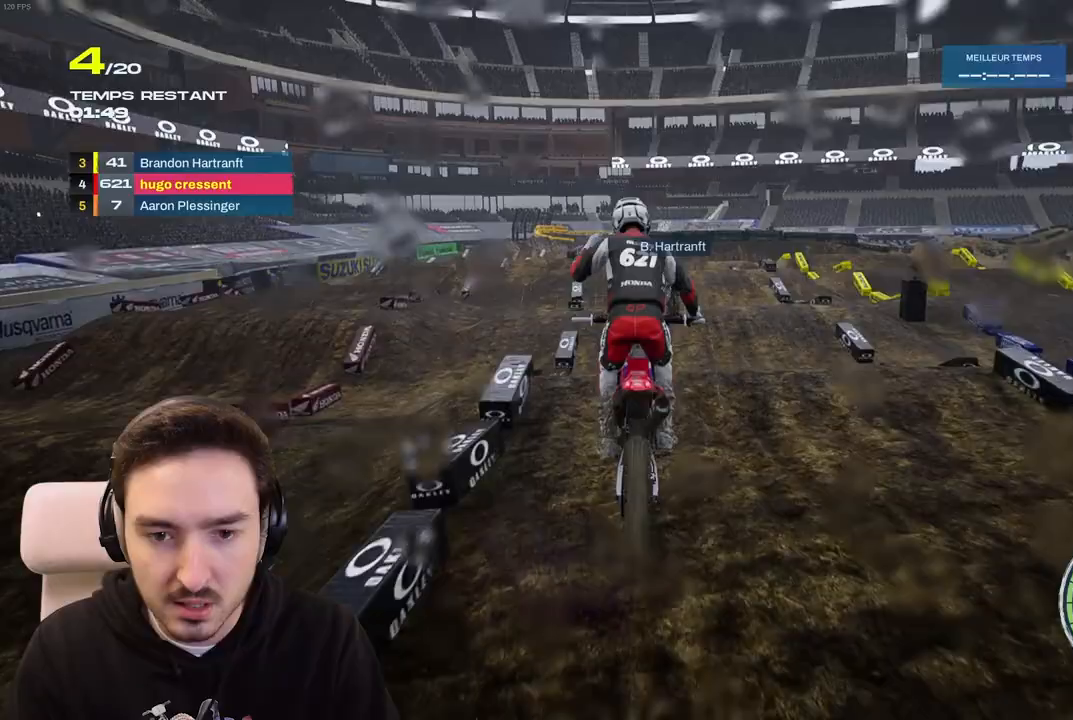
{"buttons": ["R2"], "left_stick": "down", "right_stick": "down", "events": [[183, "right_stick", "down"], [250, "left_stick", "down"]]}
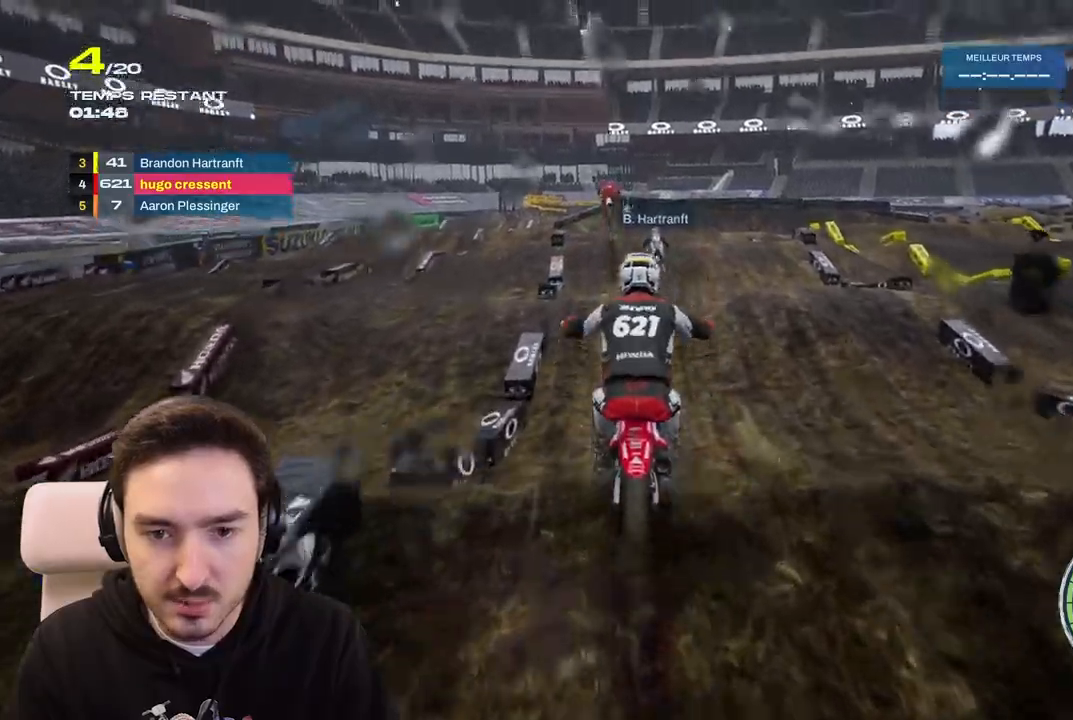
{"buttons": ["R2"], "left_stick": "up", "right_stick": "up", "events": [[17, "left_stick", "center"], [50, "right_stick", "center"], [333, "right_stick", "up"], [417, "left_stick", "up"]]}
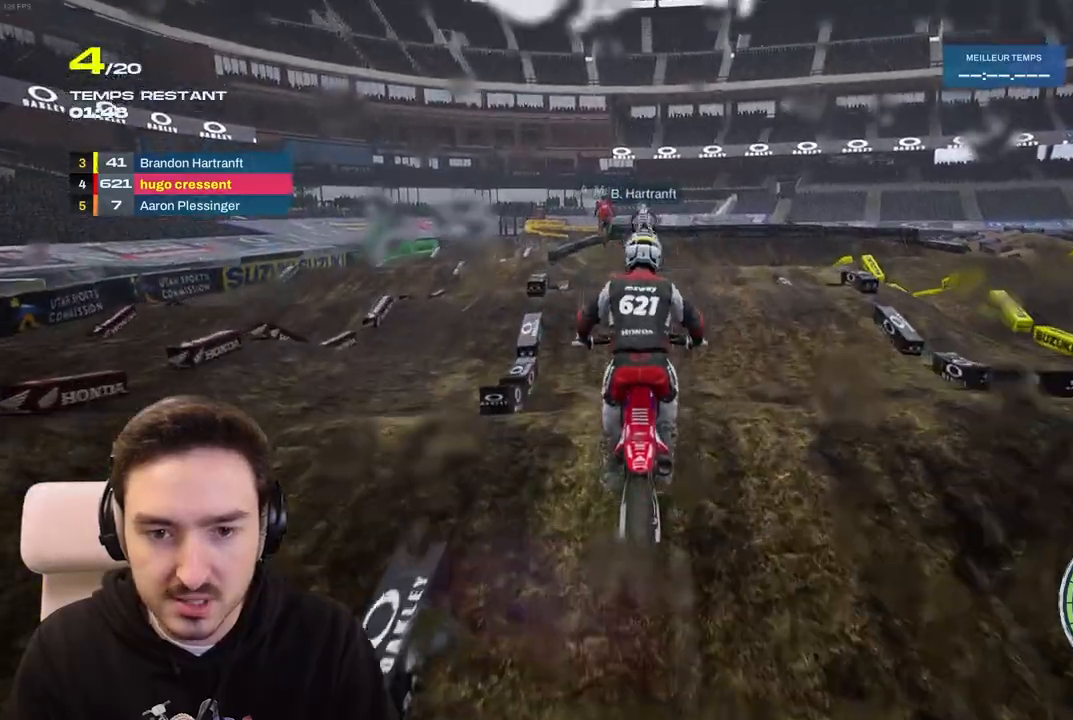
{"buttons": ["R2"], "left_stick": "center", "right_stick": "down", "events": [[150, "right_stick", "down"], [167, "left_stick", "down"], [467, "left_stick", "center"]]}
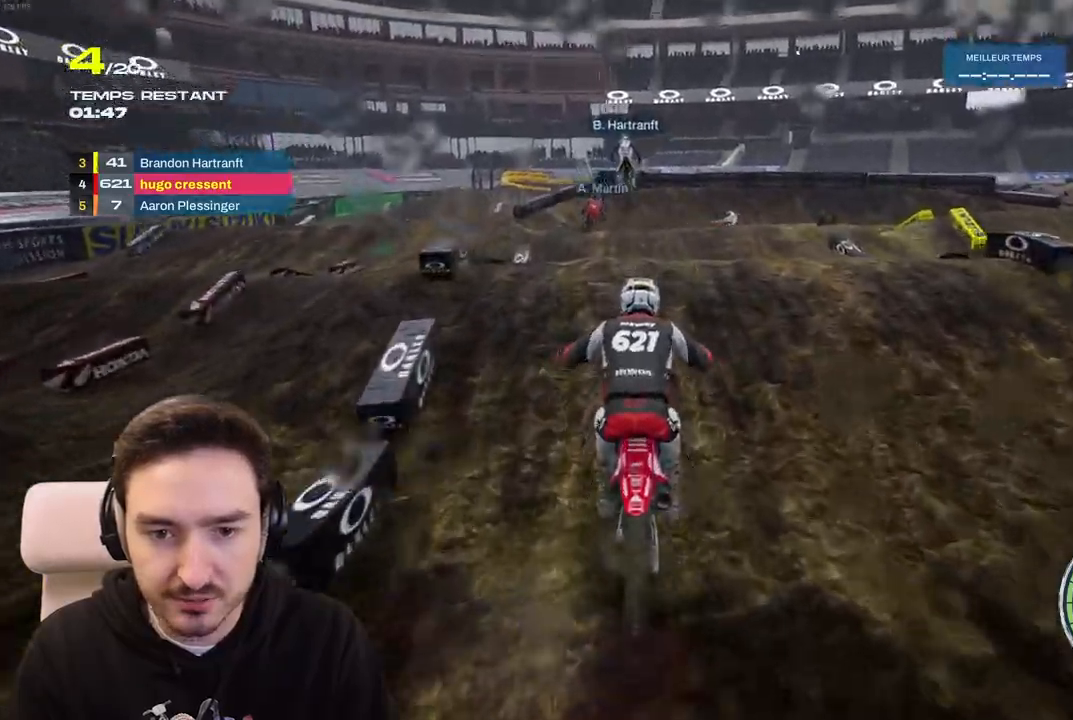
{"buttons": [], "left_stick": "center", "right_stick": "center", "events": [[200, "R2", "up"], [267, "right_stick", "center"]]}
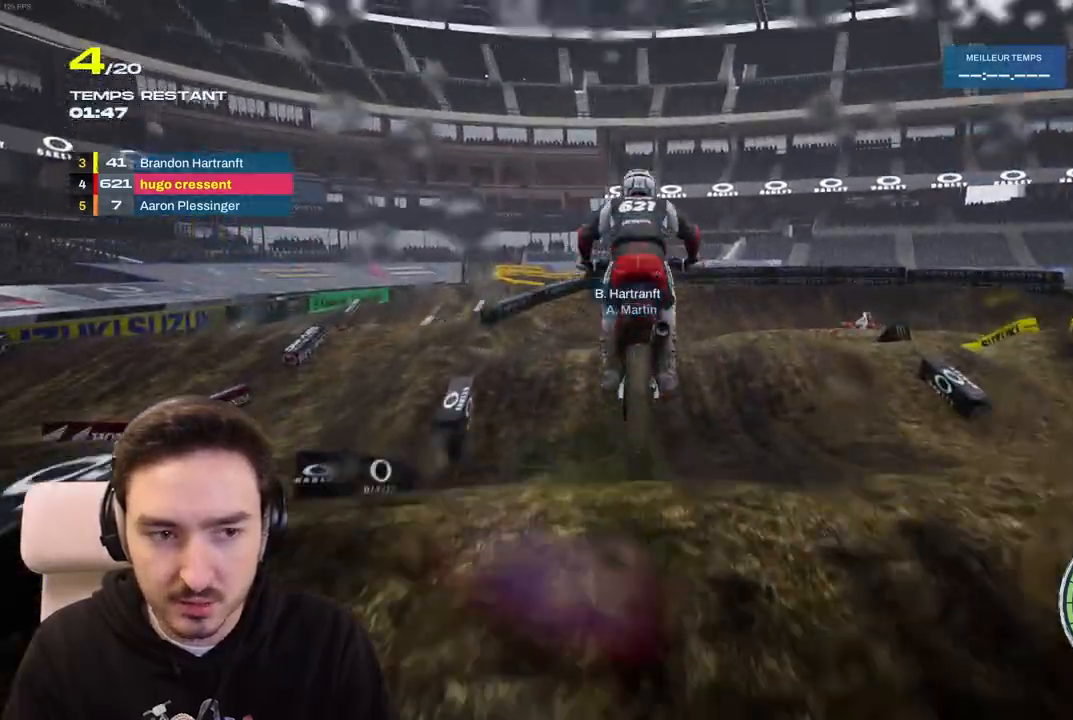
{"buttons": ["R2"], "left_stick": "center", "right_stick": "center", "events": [[417, "R2", "down"]]}
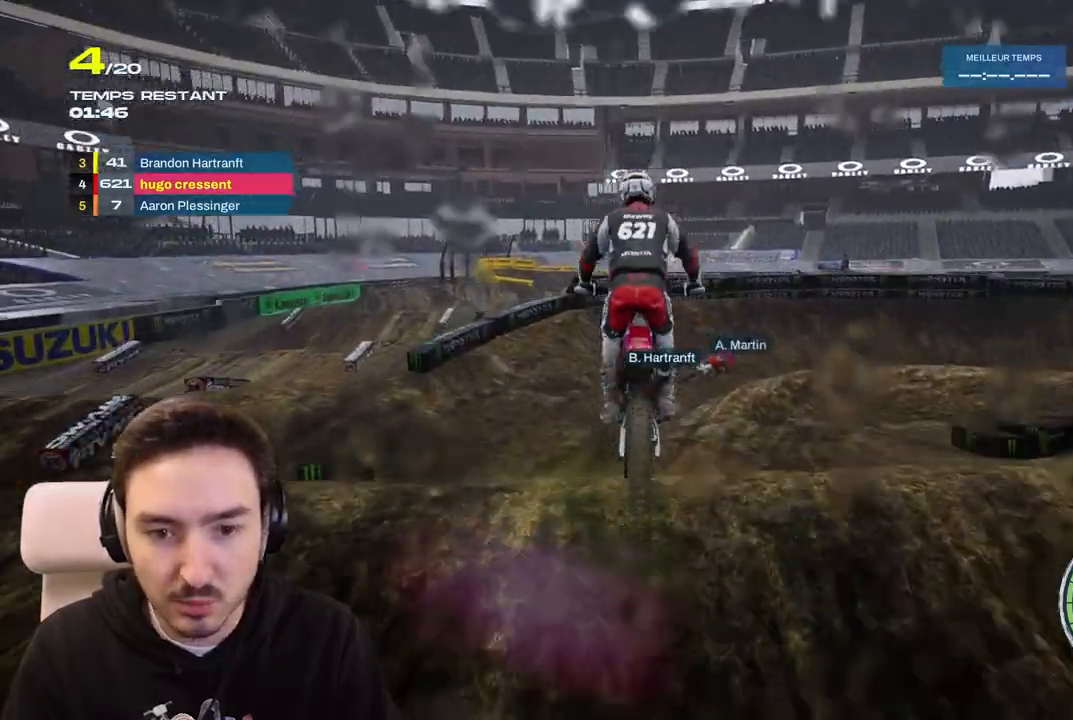
{"buttons": ["R2"], "left_stick": "right", "right_stick": "center", "events": [[17, "left_stick", "right"]]}
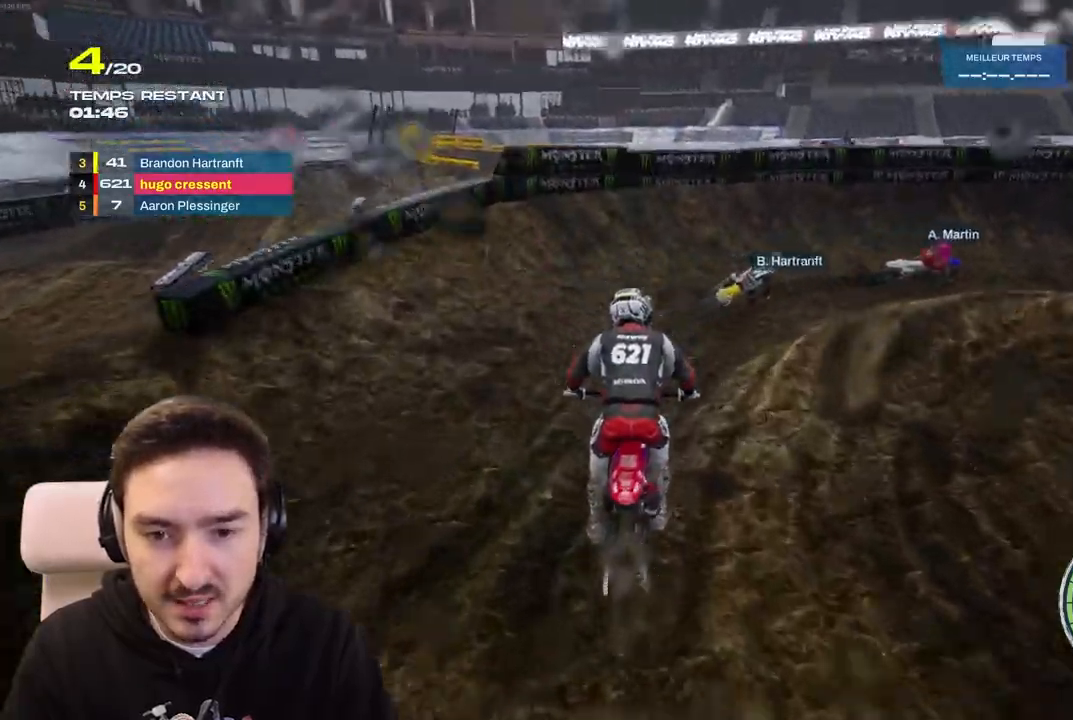
{"buttons": ["L2"], "left_stick": "right", "right_stick": "right", "events": [[150, "right_stick", "right"], [400, "L2", "down"], [400, "R2", "up"]]}
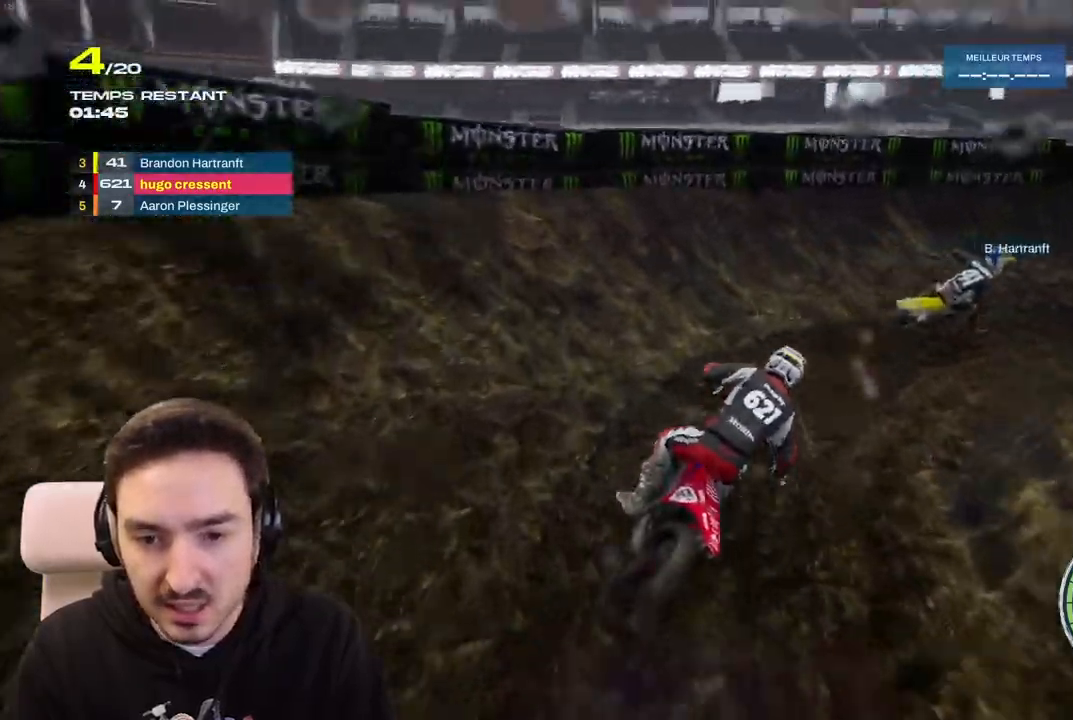
{"buttons": [], "left_stick": "right", "right_stick": "right", "events": [[83, "L2", "up"], [133, "L2", "down"], [150, "L2", "up"]]}
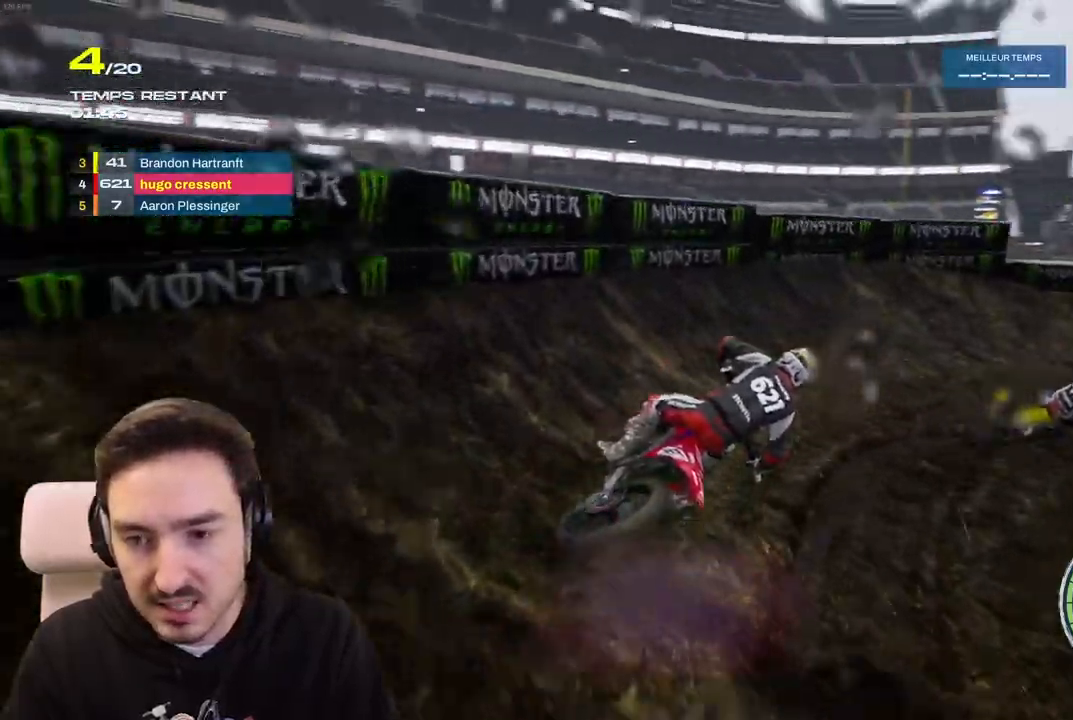
{"buttons": ["R2"], "left_stick": "right", "right_stick": "right", "events": [[100, "R2", "down"], [217, "R2", "up"], [350, "R2", "down"]]}
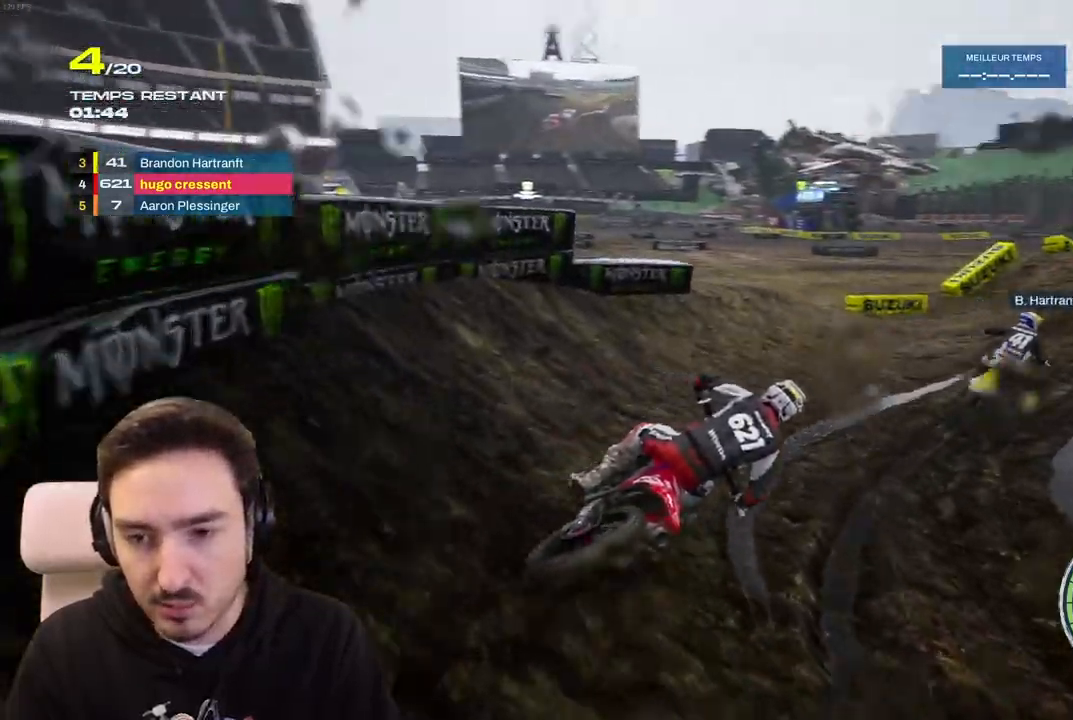
{"buttons": ["R2"], "left_stick": "right", "right_stick": "center", "events": [[33, "R2", "up"], [183, "R2", "down"], [267, "right_stick", "center"]]}
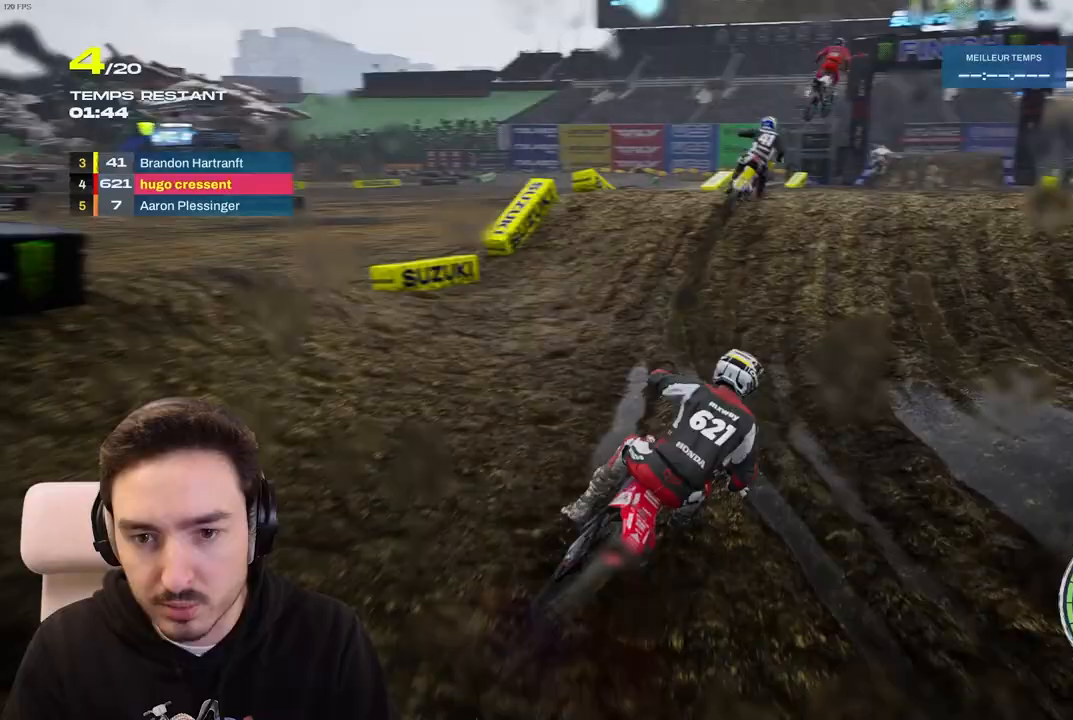
{"buttons": ["R2"], "left_stick": "down", "right_stick": "down", "events": [[67, "left_stick", "center"], [233, "left_stick", "left"], [283, "right_stick", "down"], [400, "left_stick", "down"]]}
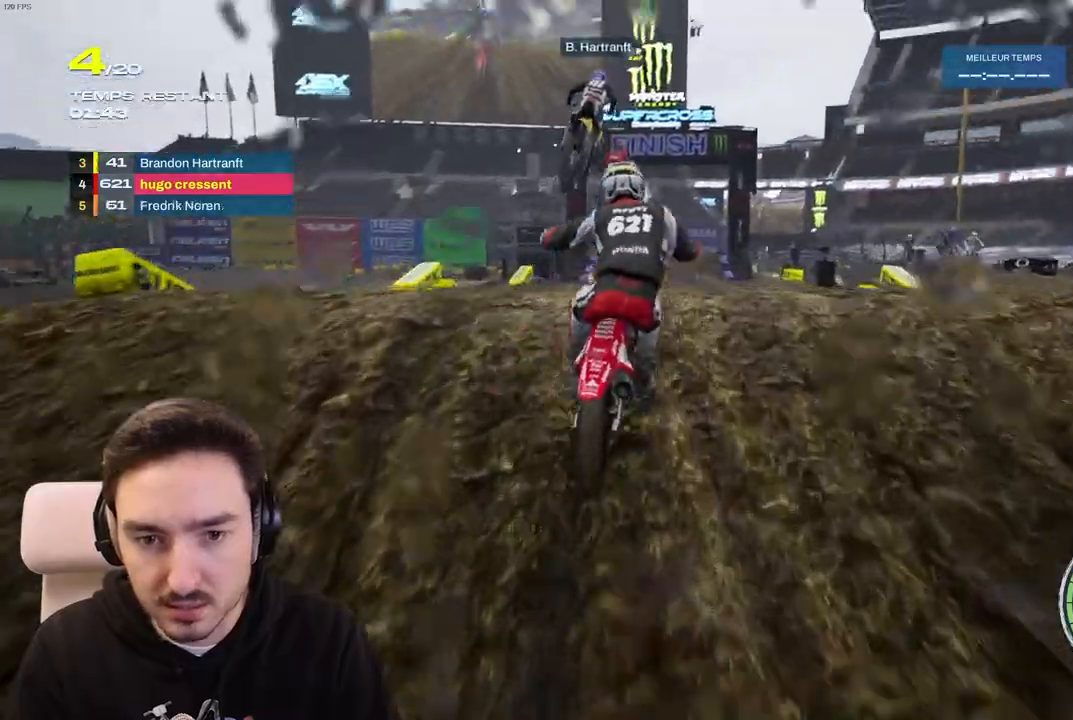
{"buttons": [], "left_stick": "center", "right_stick": "up", "events": [[100, "left_stick", "center"], [150, "right_stick", "center"], [317, "right_stick", "up"], [467, "R2", "up"]]}